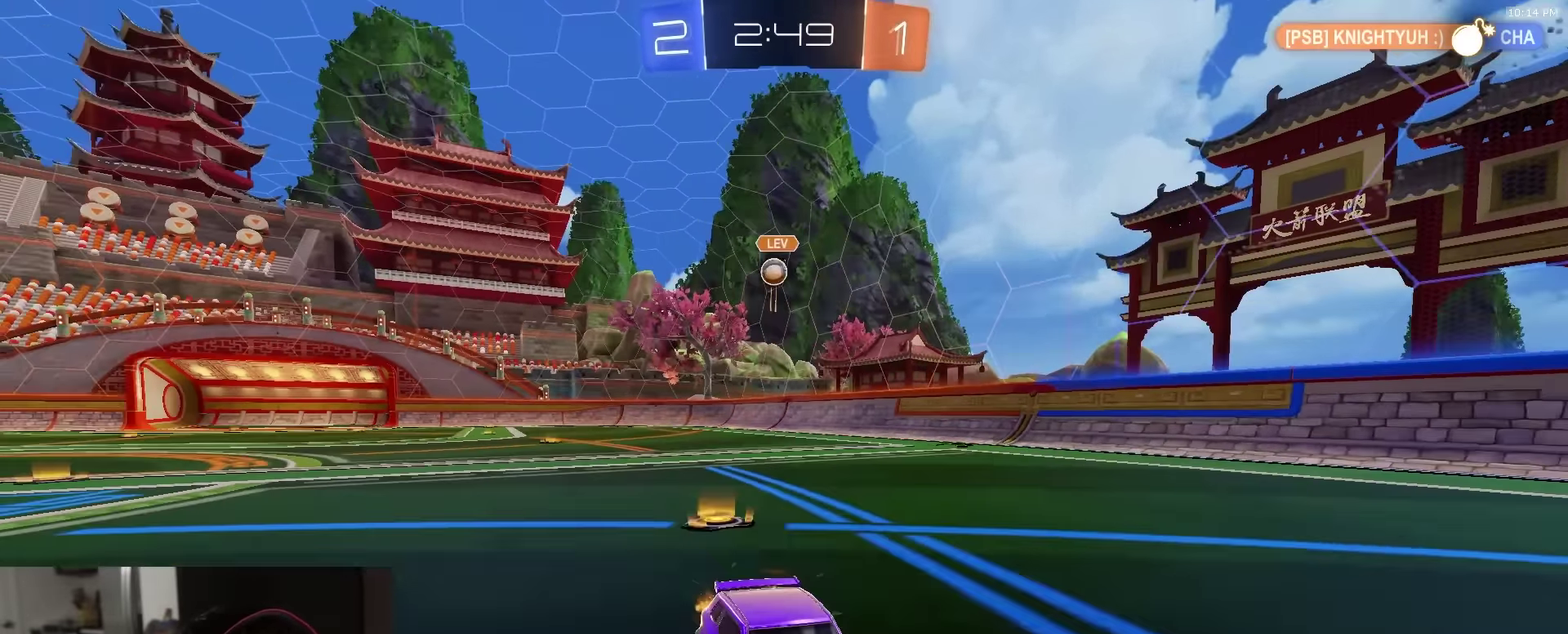
Gameplay with a controller (PlayStation layout); each line is a JSON object with the inputs held at the frame after it (dt_ms = milliseconds from this image to that frame). "events" lists button and stick changes between this image and that frame as [ms after this image, input, new state], when the widget could be followed in between.
{"dt_ms": 400, "buttons": ["SQUARE", "R2"], "left_stick": "down-right", "right_stick": "center"}
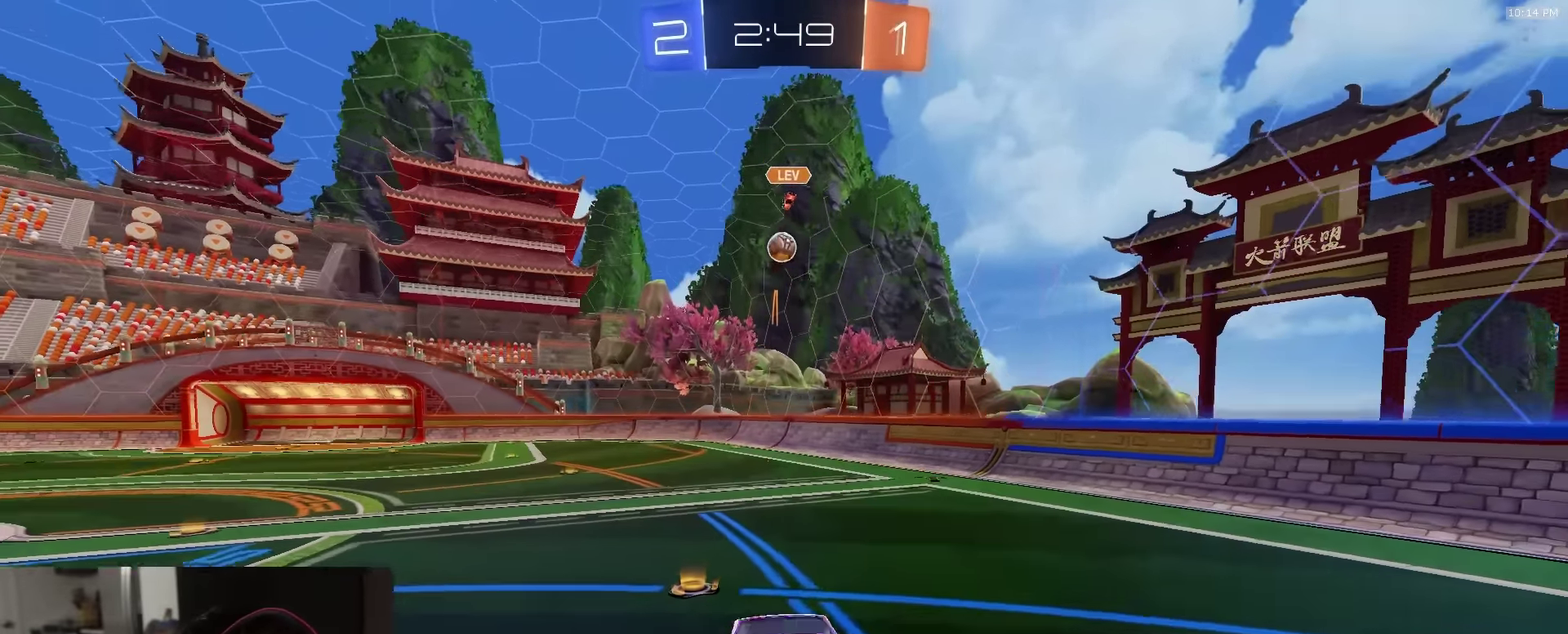
{"dt_ms": 500, "buttons": ["R2"], "left_stick": "left", "right_stick": "center", "events": [[100, "left_stick", "up"], [333, "R1", "down"], [333, "left_stick", "left"], [417, "R1", "up"], [417, "SQUARE", "up"]]}
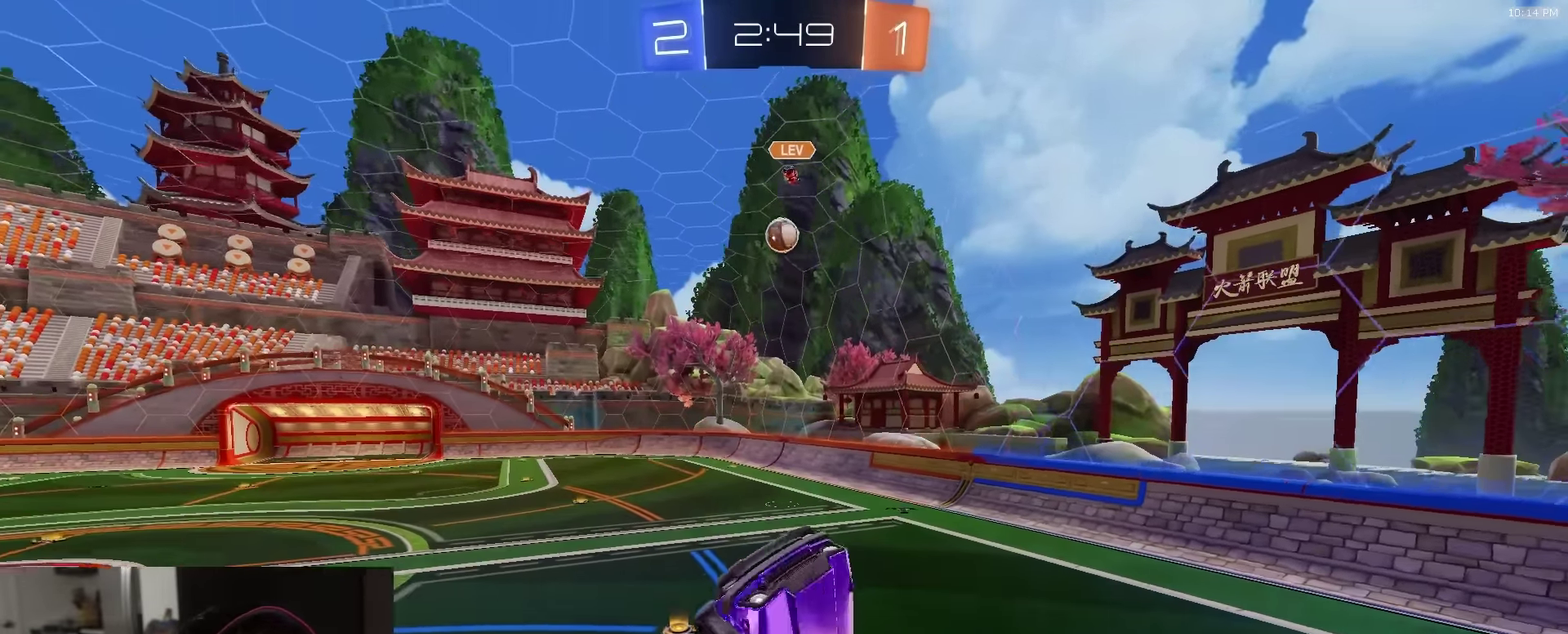
{"dt_ms": 500, "buttons": ["R1", "R2"], "left_stick": "center", "right_stick": "center", "events": [[17, "left_stick", "center"], [117, "left_stick", "up-left"], [217, "R1", "down"], [217, "left_stick", "center"]]}
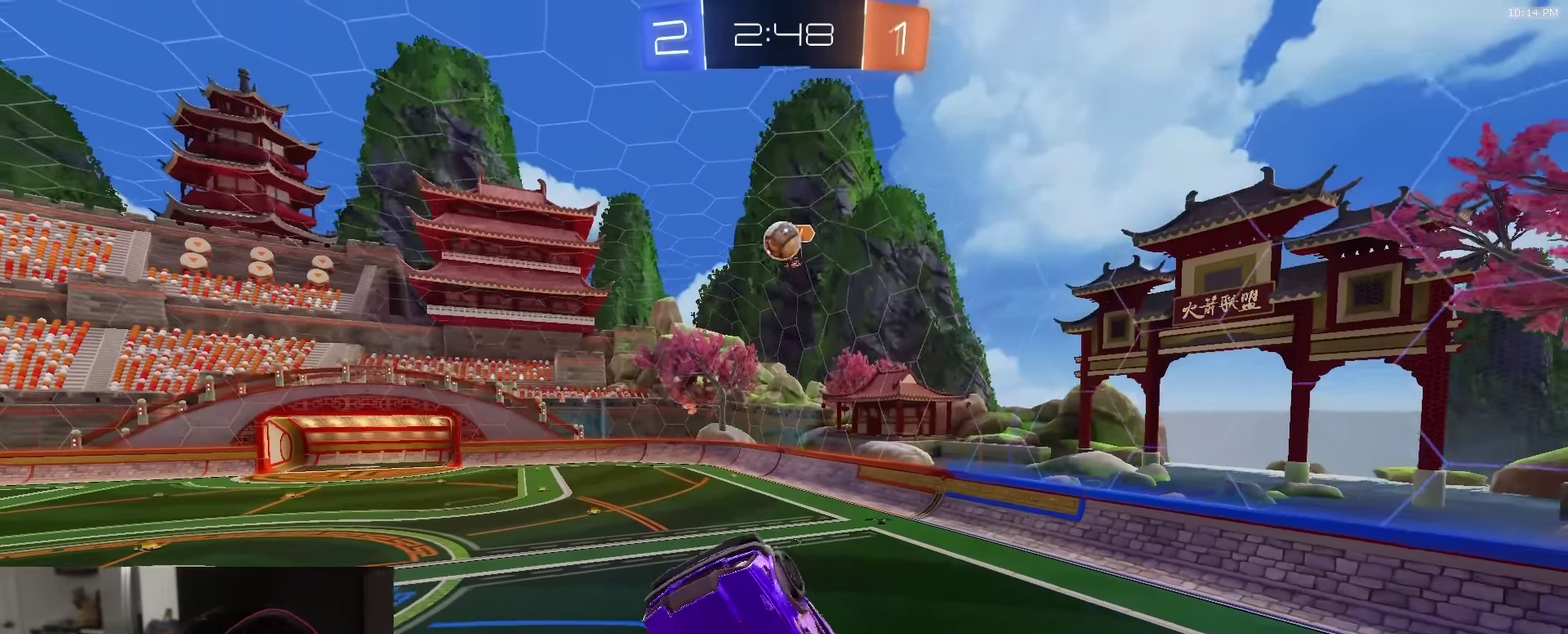
{"dt_ms": 400, "buttons": ["R2"], "left_stick": "up-right", "right_stick": "center", "events": [[83, "R1", "up"], [100, "left_stick", "right"], [233, "left_stick", "up-right"]]}
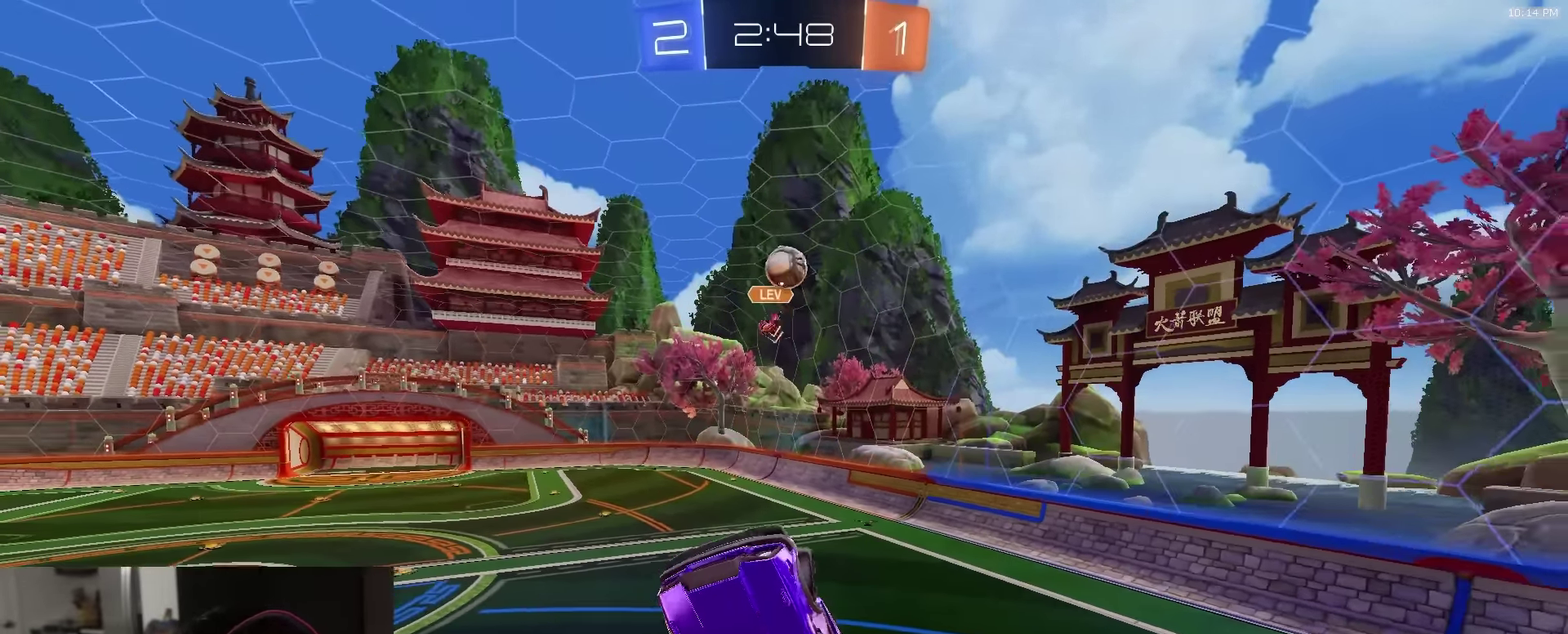
{"dt_ms": 600, "buttons": ["R1", "R2"], "left_stick": "down-left", "right_stick": "center", "events": [[33, "left_stick", "center"], [117, "R1", "down"], [200, "R1", "up"], [283, "R1", "down"], [400, "left_stick", "down-right"], [550, "left_stick", "down-left"]]}
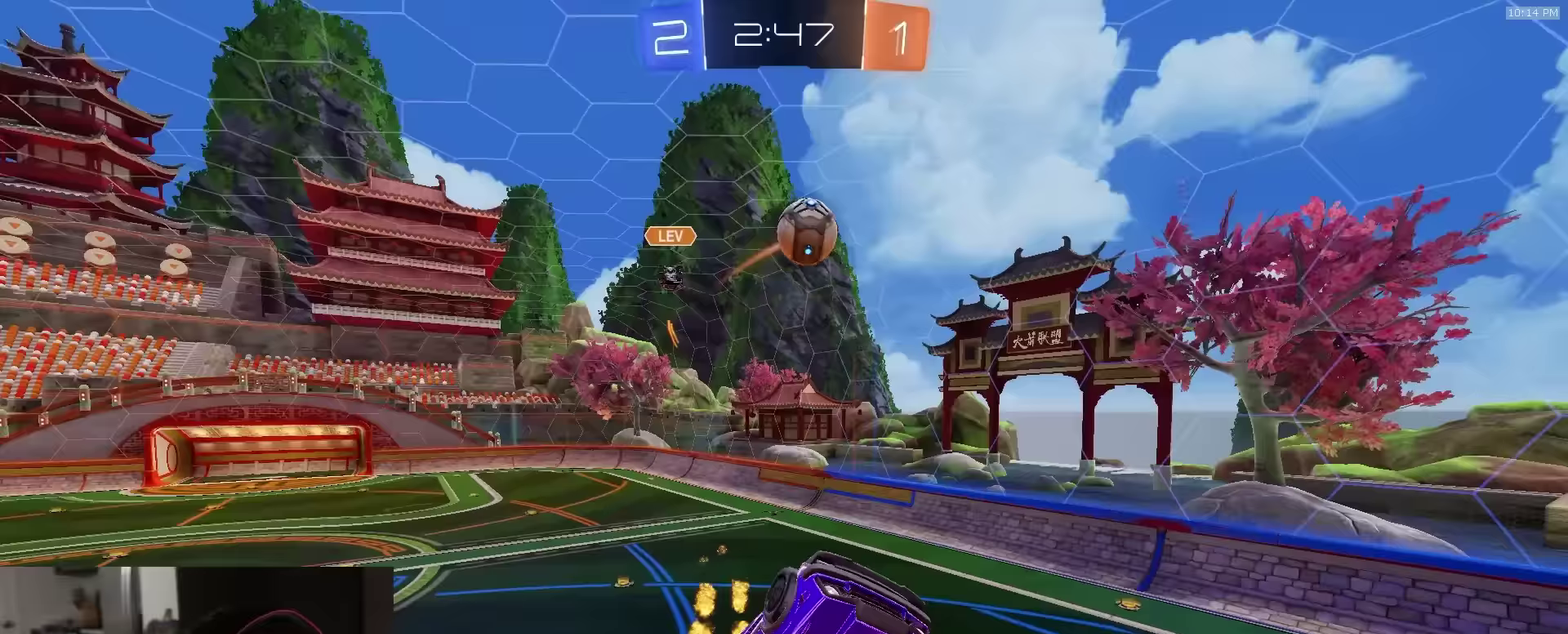
{"dt_ms": 300, "buttons": ["CIRCLE", "R1", "R2"], "left_stick": "up-left", "right_stick": "center"}
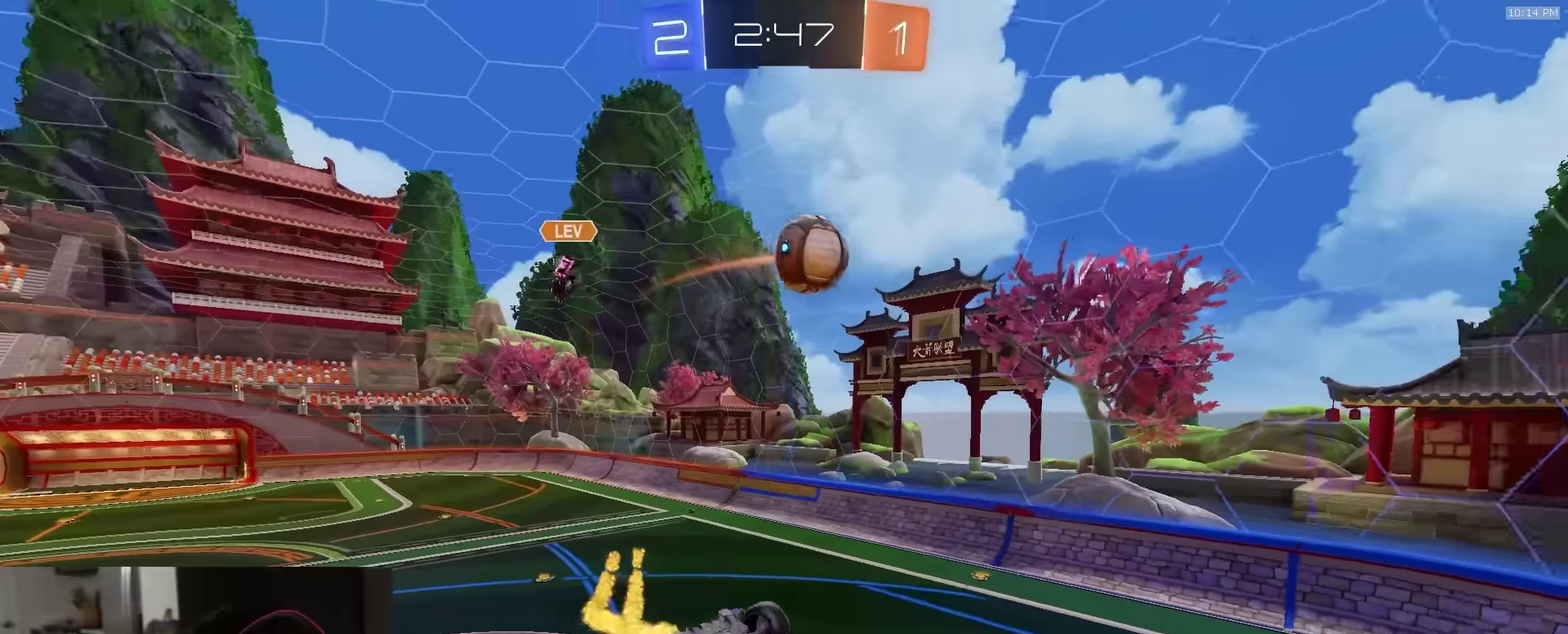
{"dt_ms": 900, "buttons": ["R2"], "left_stick": "center", "right_stick": "center"}
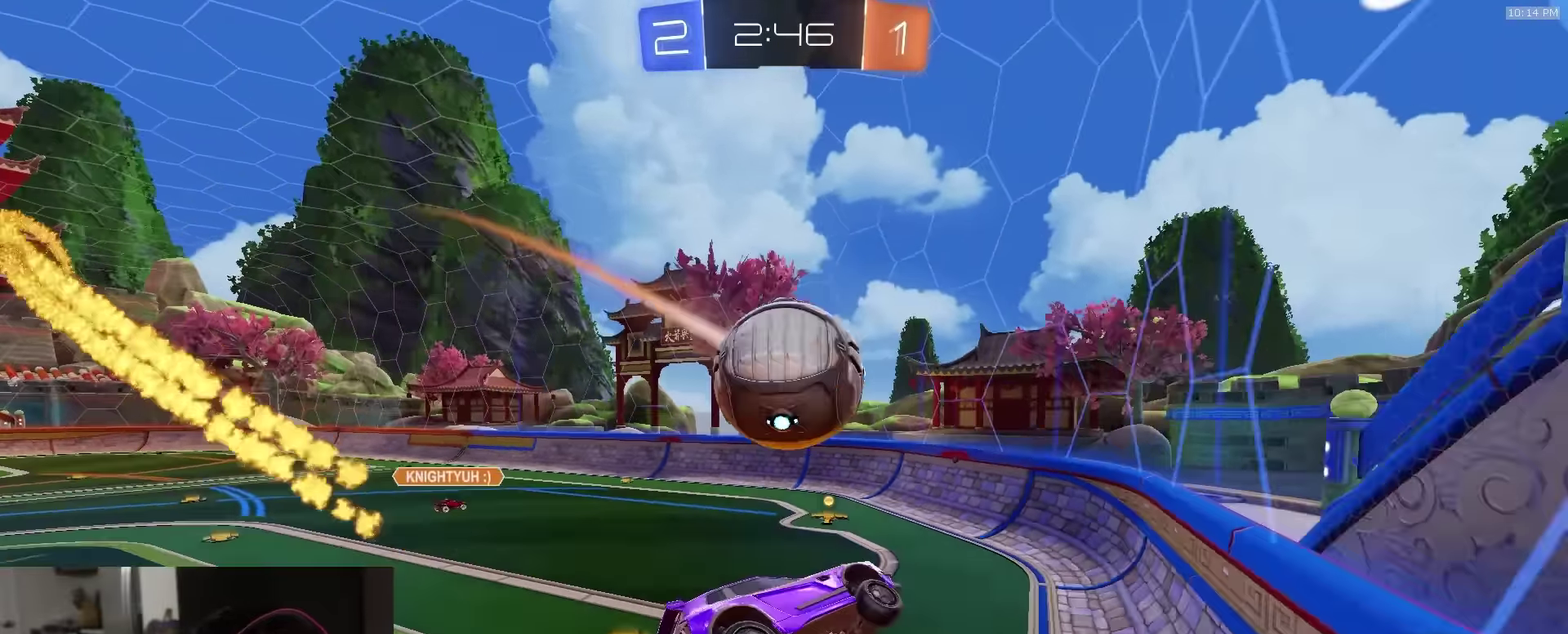
{"dt_ms": 300, "buttons": ["R1", "R2"], "left_stick": "down-left", "right_stick": "center", "events": [[100, "R1", "down"], [117, "left_stick", "down-left"]]}
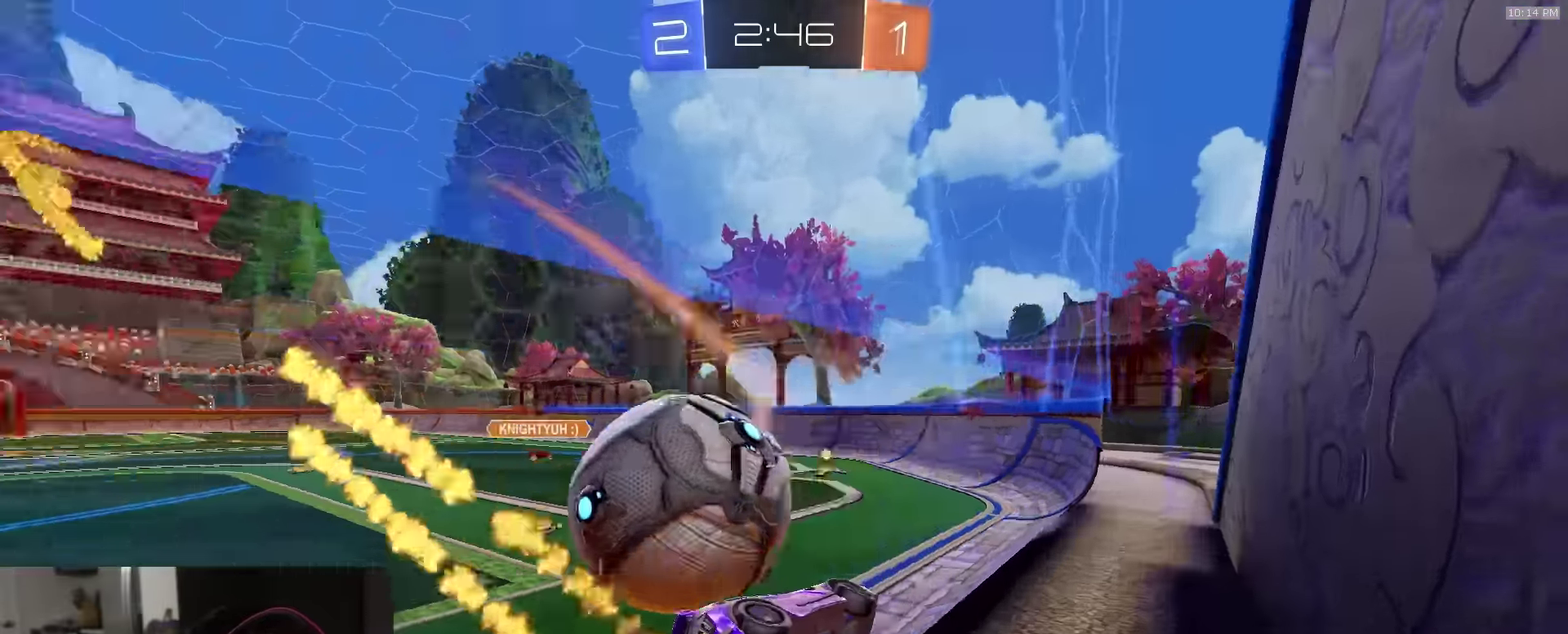
{"dt_ms": 600, "buttons": ["TRIANGLE", "R1", "R2"], "left_stick": "right", "right_stick": "center", "events": [[17, "left_stick", "left"], [167, "R1", "up"], [350, "left_stick", "right"], [467, "left_stick", "up-left"], [550, "R1", "down"], [583, "TRIANGLE", "down"], [583, "left_stick", "right"]]}
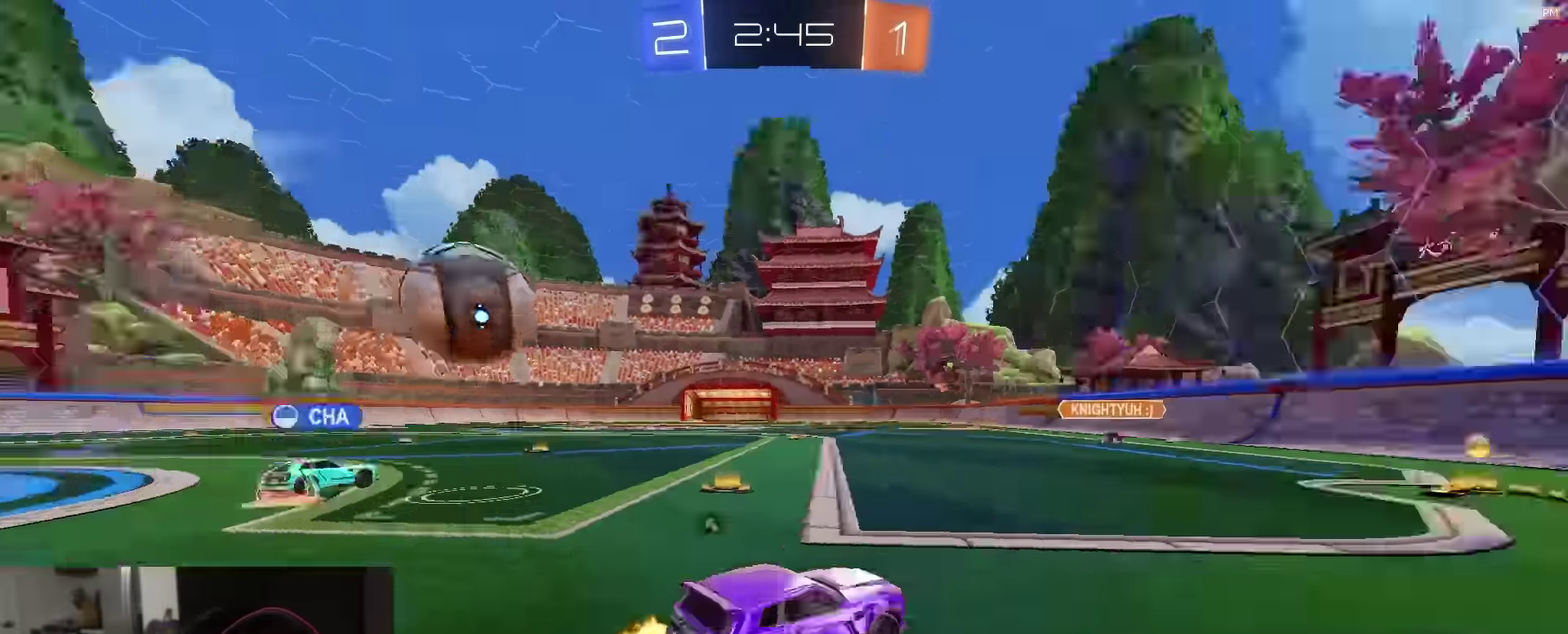
{"dt_ms": 400, "buttons": ["R1", "R2"], "left_stick": "right", "right_stick": "center", "events": [[83, "left_stick", "center"], [117, "TRIANGLE", "up"], [300, "TRIANGLE", "down"], [383, "left_stick", "right"], [400, "TRIANGLE", "up"]]}
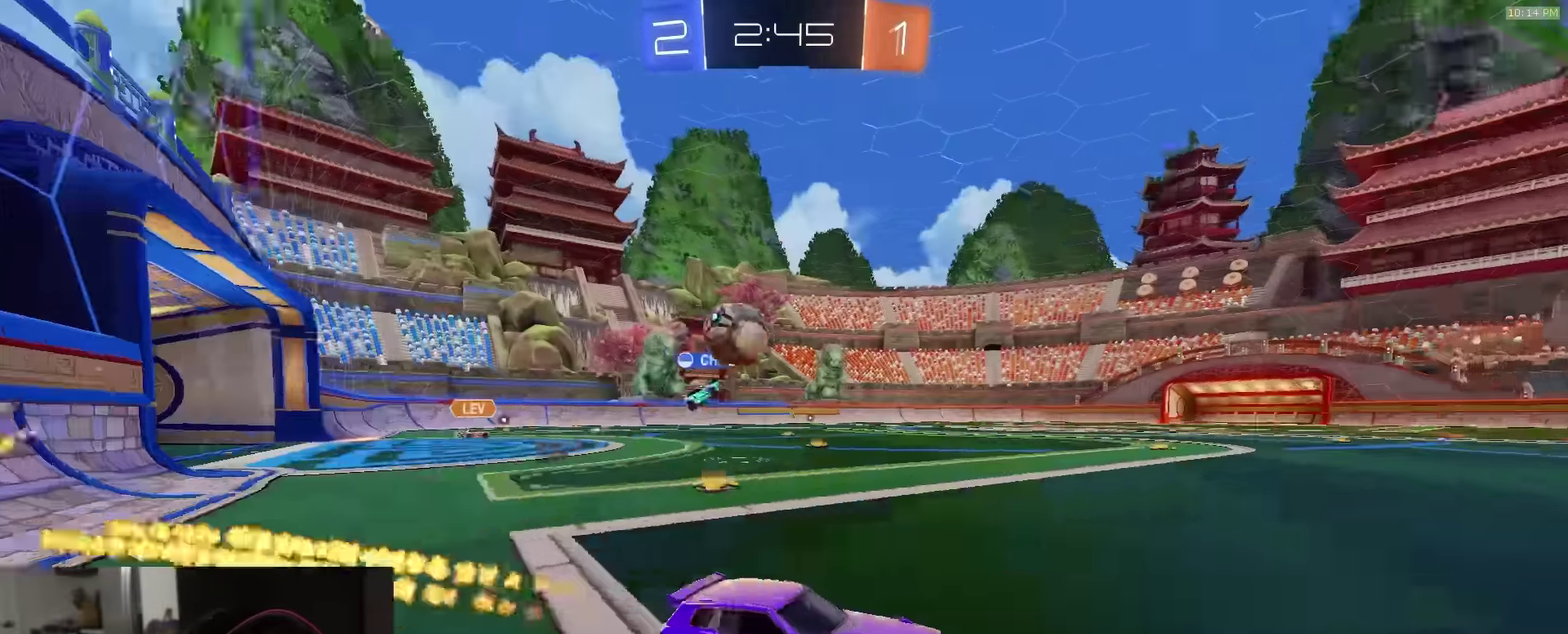
{"dt_ms": 500, "buttons": ["R1", "R2"], "left_stick": "left", "right_stick": "center", "events": [[83, "left_stick", "center"], [150, "left_stick", "left"]]}
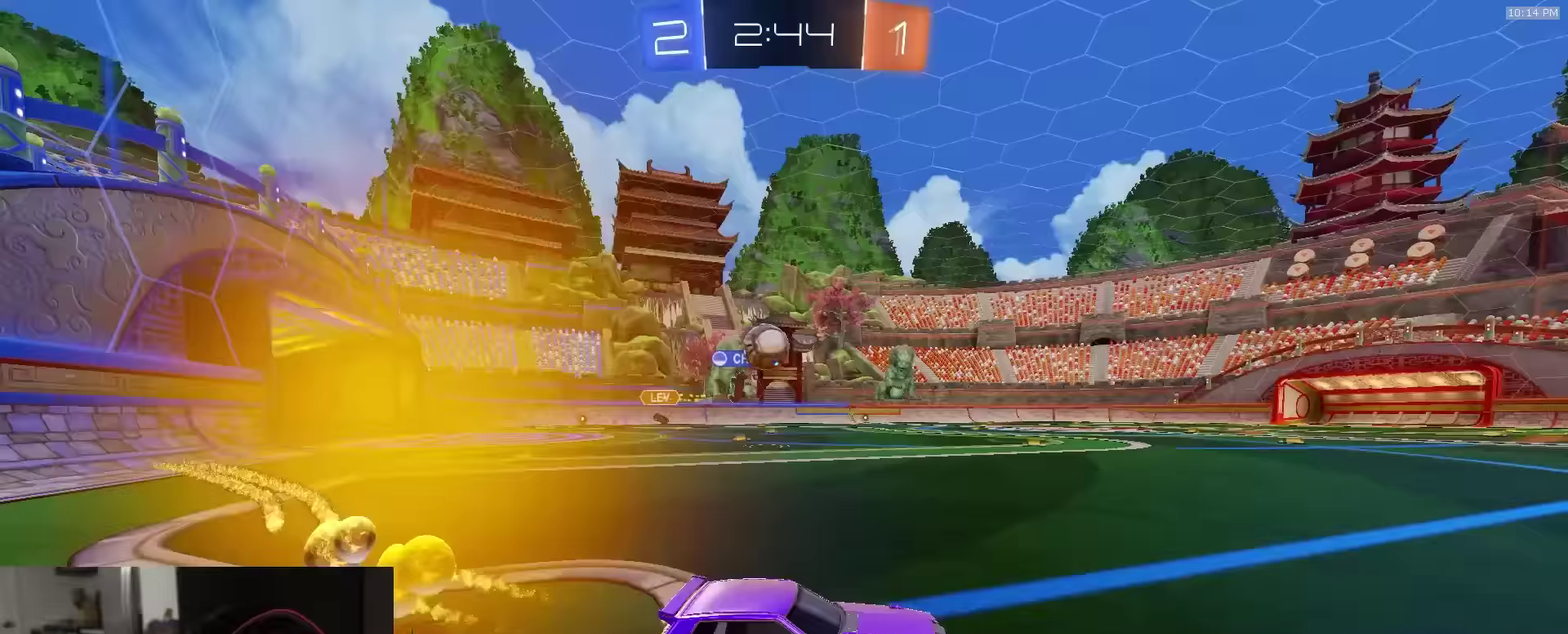
{"dt_ms": 500, "buttons": ["R2"], "left_stick": "left", "right_stick": "center", "events": [[433, "R1", "up"]]}
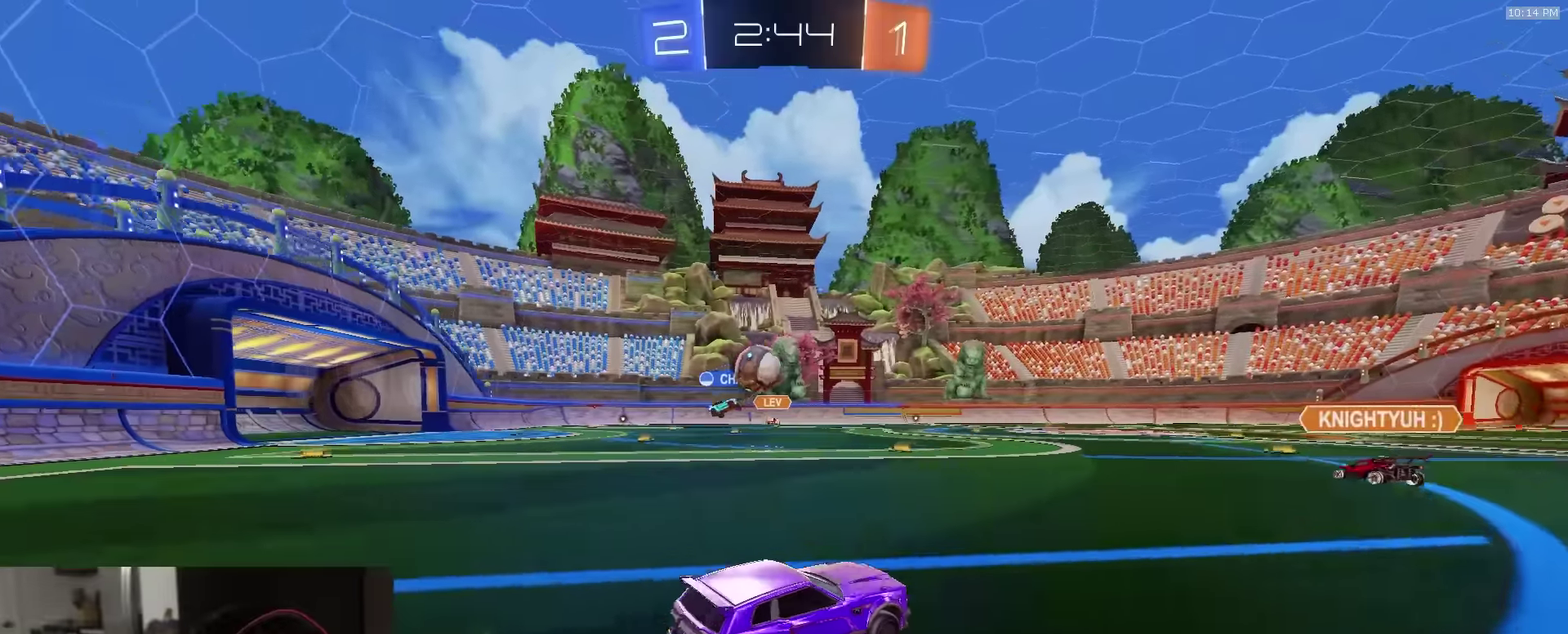
{"dt_ms": 400, "buttons": ["R2"], "left_stick": "left", "right_stick": "center", "events": [[50, "left_stick", "center"], [167, "R2", "up"], [217, "left_stick", "right"], [267, "L2", "down"], [317, "L2", "up"], [383, "left_stick", "left"], [400, "R2", "down"]]}
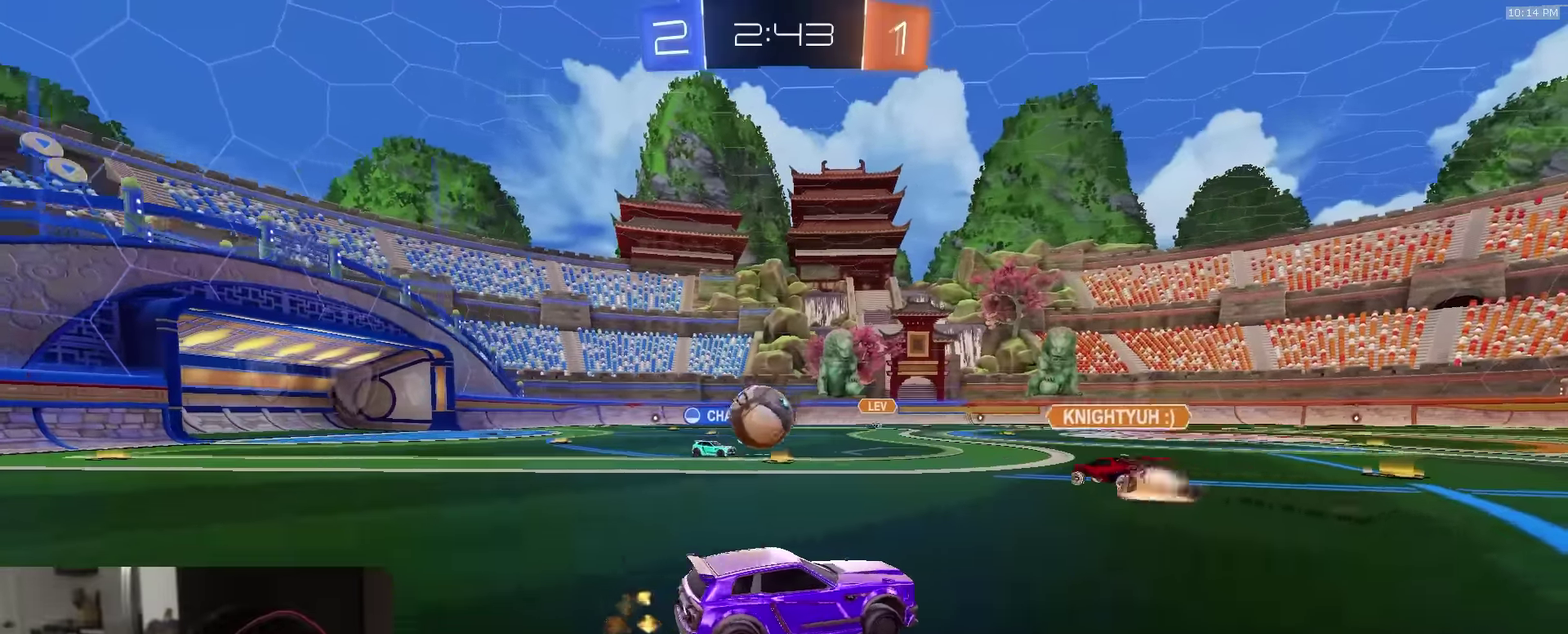
{"dt_ms": 600, "buttons": ["R2"], "left_stick": "left", "right_stick": "center", "events": [[200, "left_stick", "center"], [283, "left_stick", "up-left"], [600, "left_stick", "left"]]}
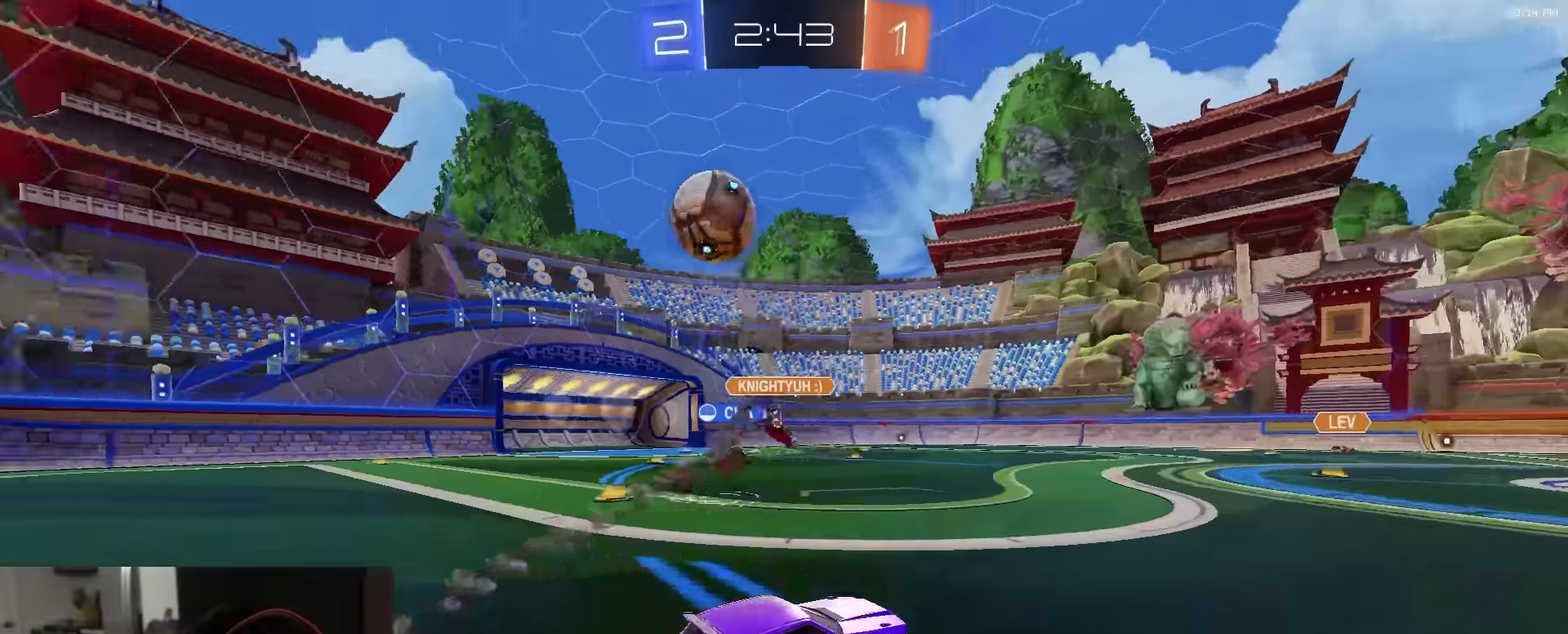
{"dt_ms": 400, "buttons": ["TRIANGLE"], "left_stick": "center", "right_stick": "center", "events": [[83, "R2", "up"], [183, "L2", "down"], [200, "left_stick", "up-left"], [283, "left_stick", "left"], [300, "L2", "up"], [317, "TRIANGLE", "down"], [350, "left_stick", "center"]]}
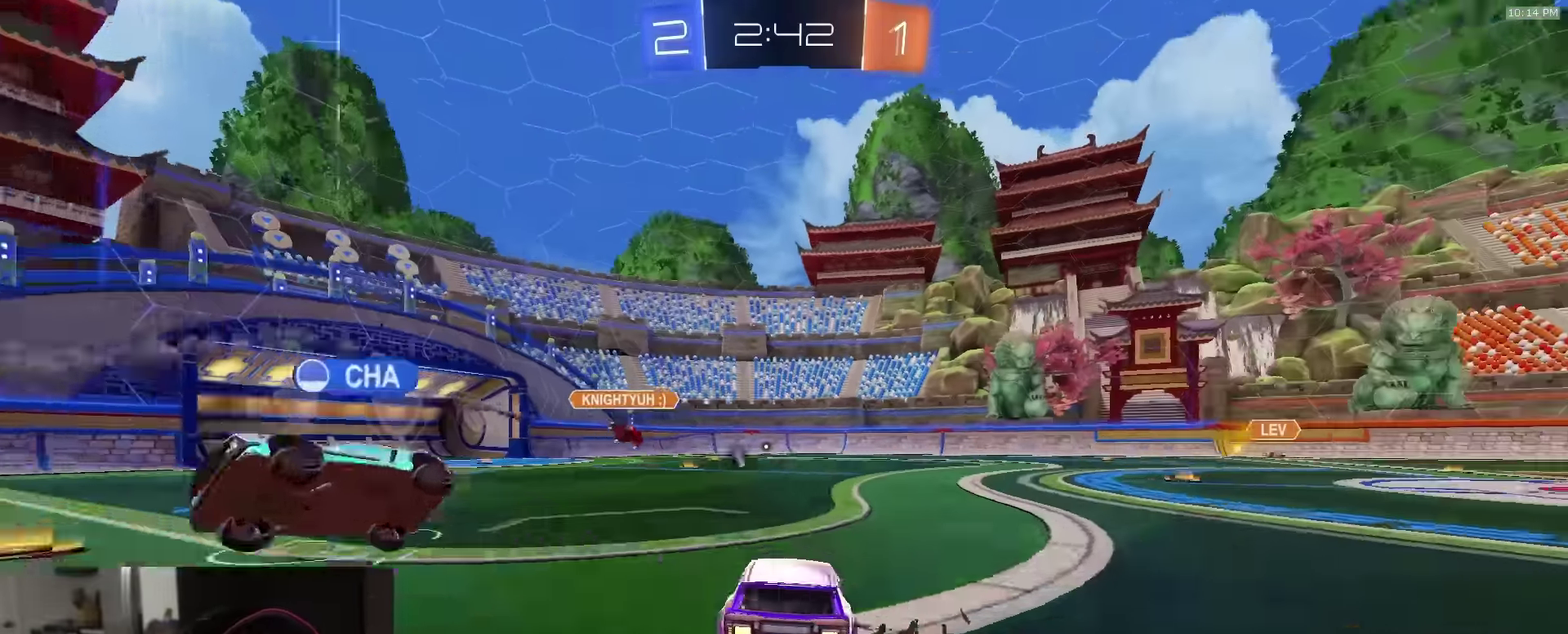
{"dt_ms": 600, "buttons": ["R2"], "left_stick": "right", "right_stick": "up-left", "events": [[17, "TRIANGLE", "up"], [83, "left_stick", "left"], [183, "R2", "down"], [200, "TRIANGLE", "down"], [317, "TRIANGLE", "up"], [483, "right_stick", "up"], [533, "left_stick", "center"], [550, "right_stick", "up-left"], [583, "left_stick", "right"]]}
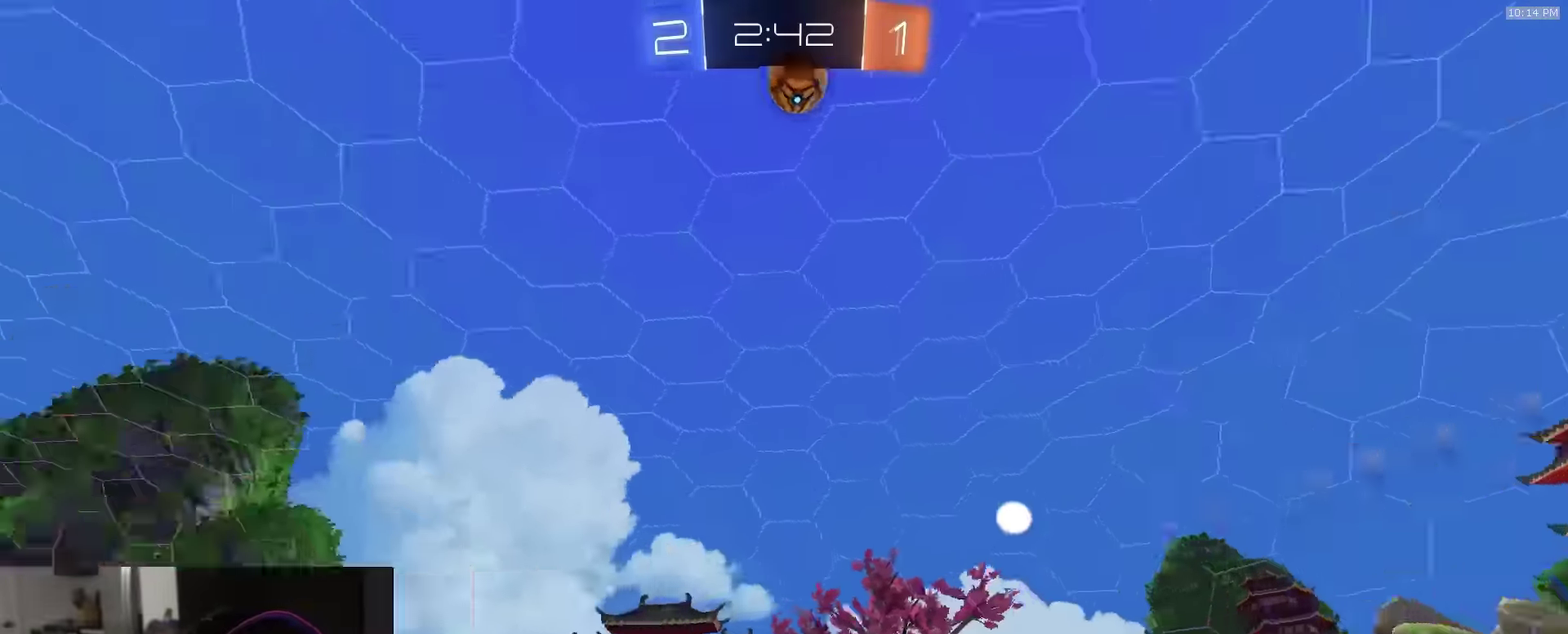
{"dt_ms": 300, "buttons": ["R2"], "left_stick": "left", "right_stick": "up", "events": [[117, "left_stick", "center"], [167, "left_stick", "left"], [233, "right_stick", "up"]]}
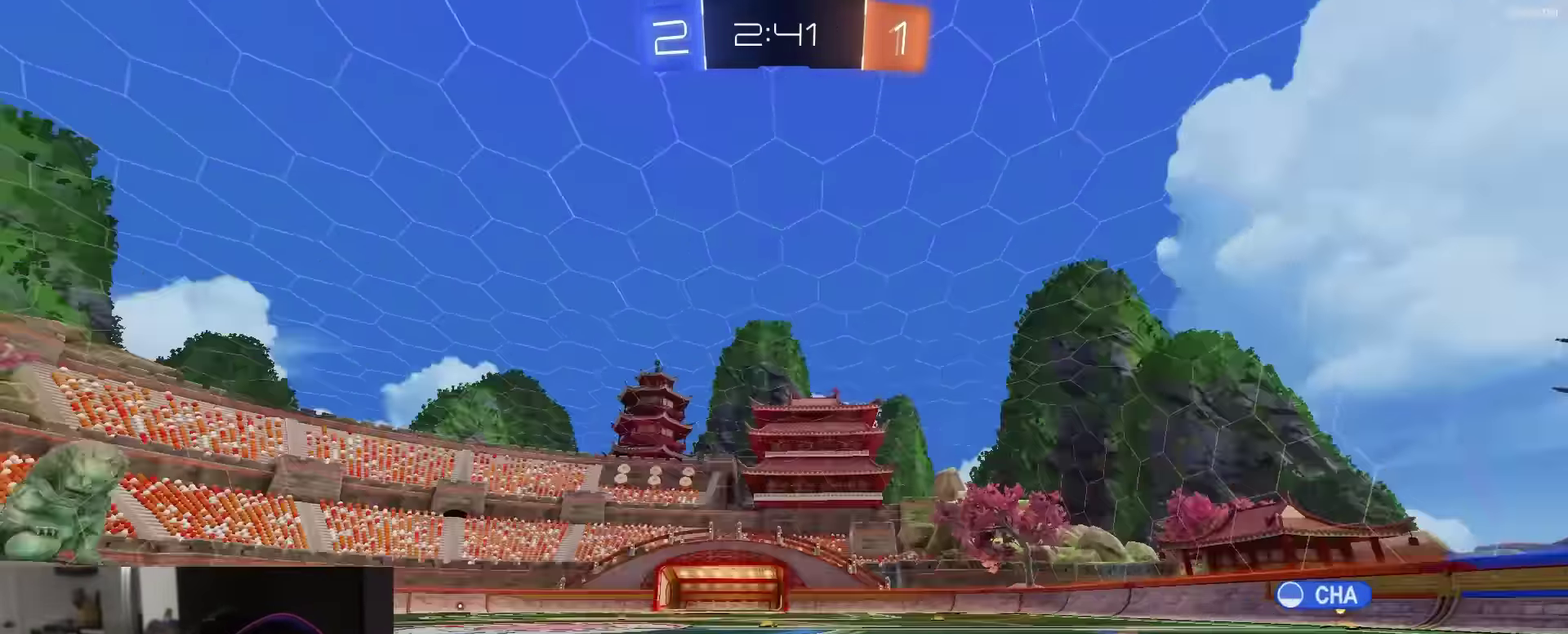
{"dt_ms": 900, "buttons": ["R2"], "left_stick": "left", "right_stick": "center", "events": [[50, "L1", "down"], [250, "L1", "up"], [350, "right_stick", "center"], [667, "right_stick", "up"], [783, "right_stick", "center"]]}
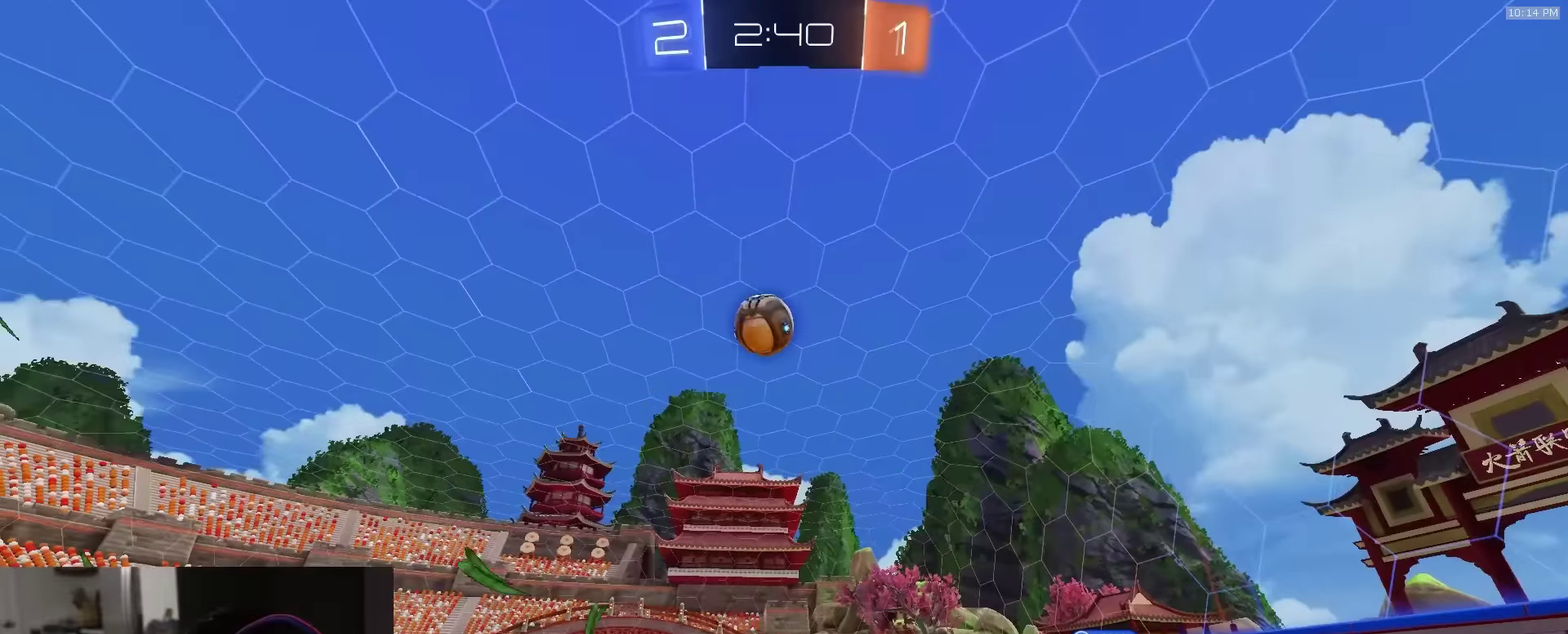
{"dt_ms": 300, "buttons": ["R2"], "left_stick": "center", "right_stick": "center", "events": [[217, "left_stick", "center"]]}
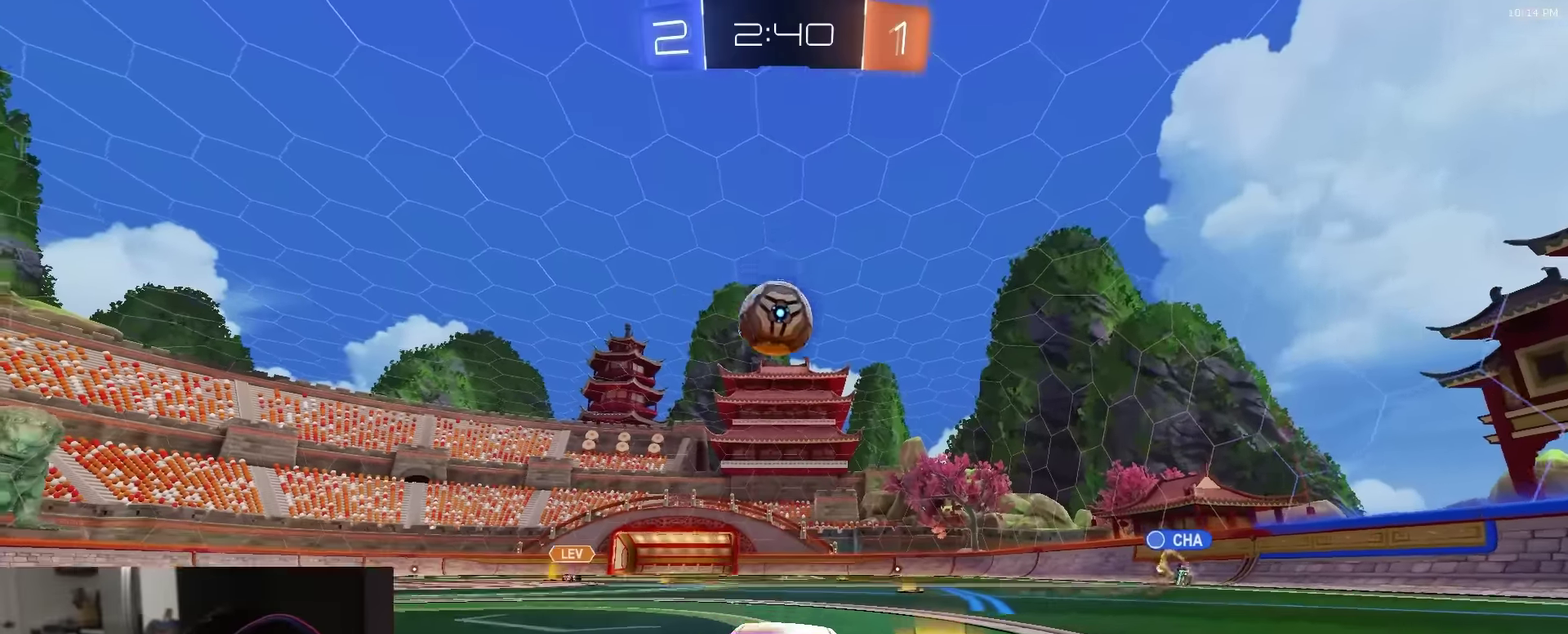
{"dt_ms": 600, "buttons": ["SQUARE", "R2"], "left_stick": "center", "right_stick": "center", "events": [[150, "left_stick", "down"], [167, "CROSS", "down"], [317, "CROSS", "up"], [350, "left_stick", "center"], [383, "CROSS", "down"], [467, "CROSS", "up"], [517, "SQUARE", "down"]]}
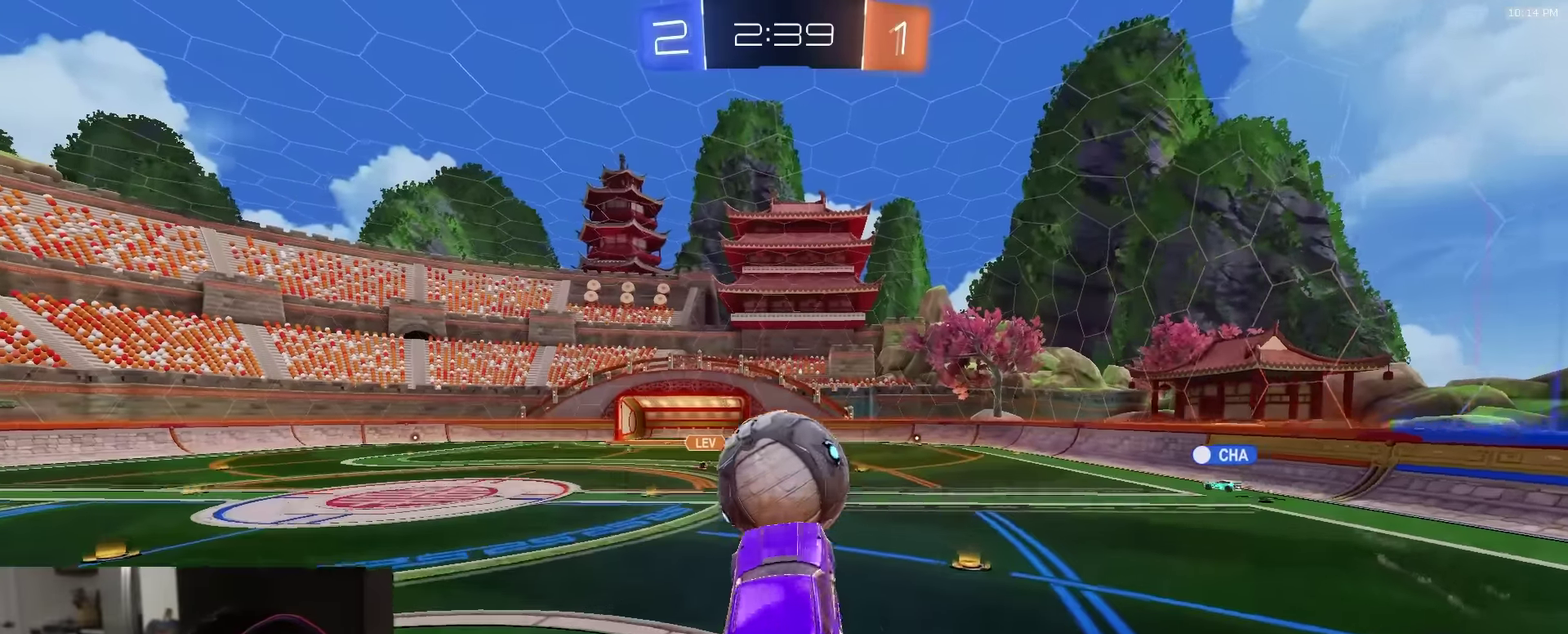
{"dt_ms": 400, "buttons": ["SQUARE", "R1", "R2"], "left_stick": "right", "right_stick": "center"}
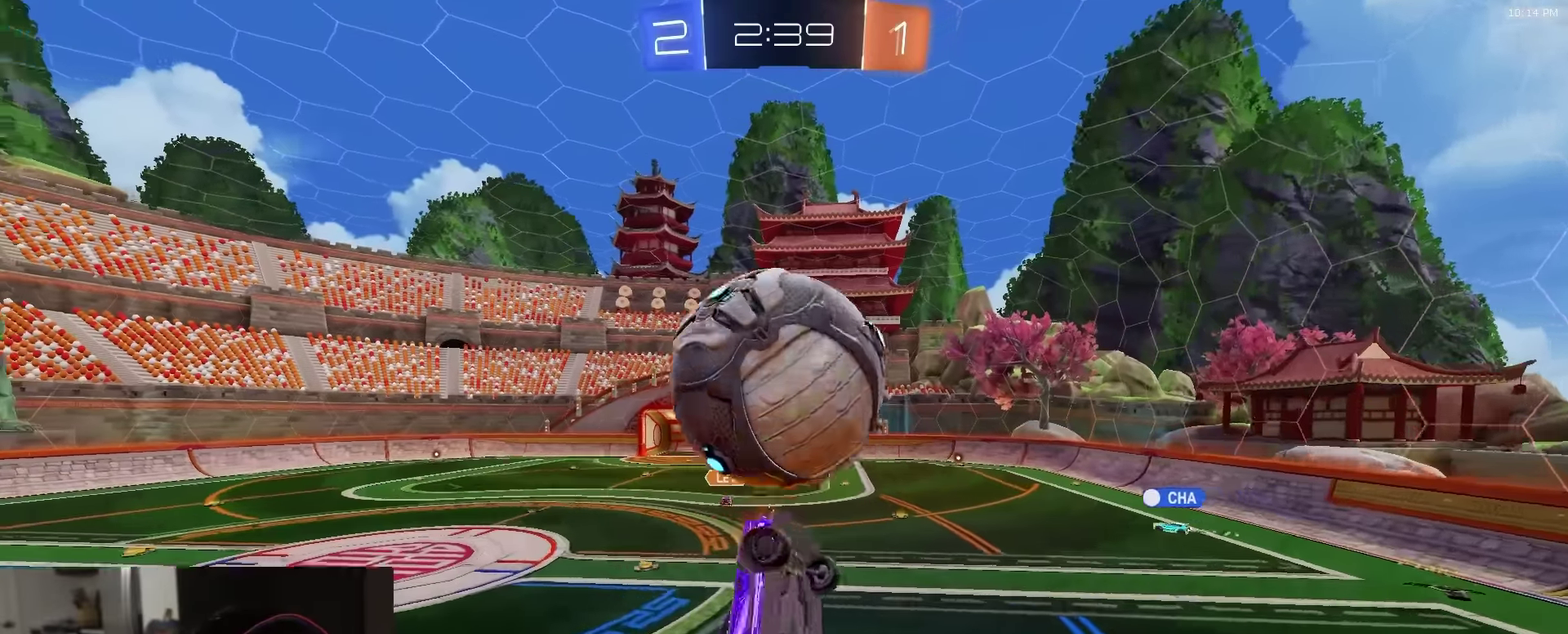
{"dt_ms": 500, "buttons": ["R1", "R2"], "left_stick": "right", "right_stick": "center"}
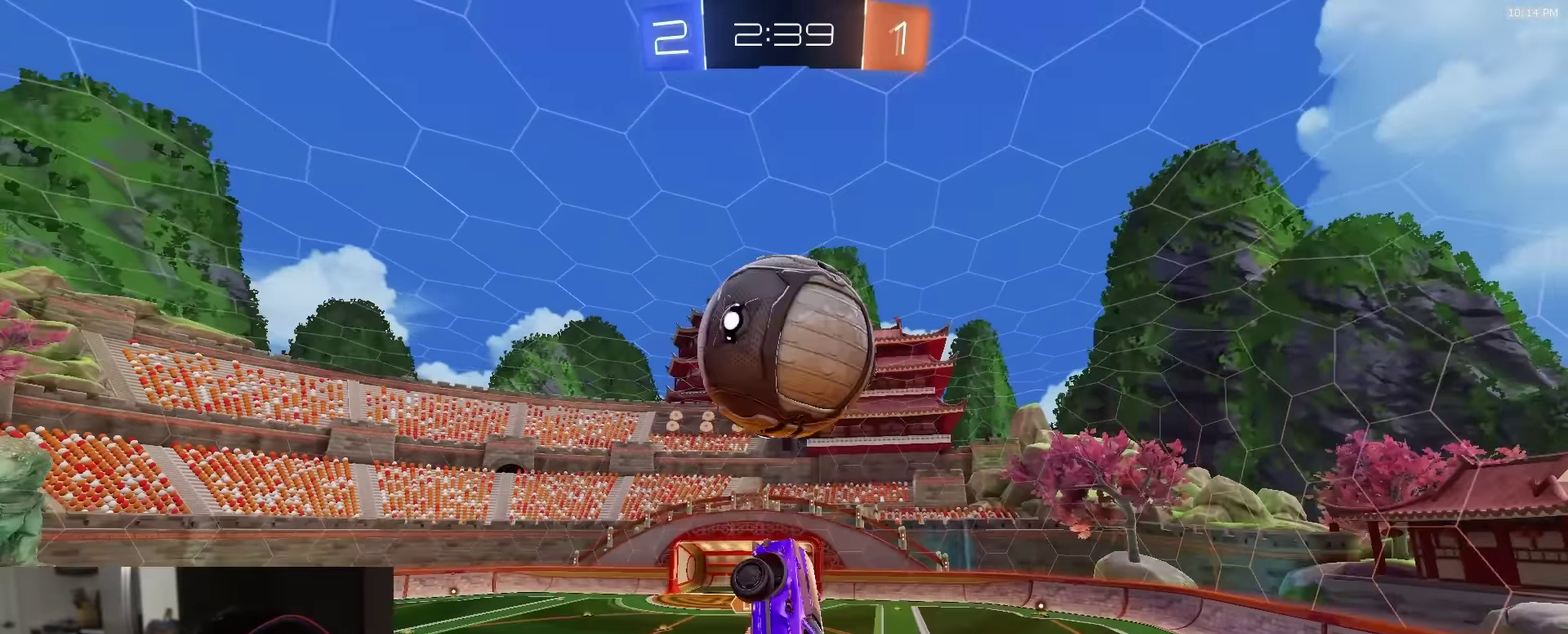
{"dt_ms": 500, "buttons": ["R2"], "left_stick": "left", "right_stick": "center", "events": [[17, "left_stick", "up-right"], [50, "CIRCLE", "down"], [117, "left_stick", "down-left"], [183, "CIRCLE", "up"], [267, "SQUARE", "down"], [317, "left_stick", "left"], [367, "SQUARE", "up"], [467, "R1", "up"]]}
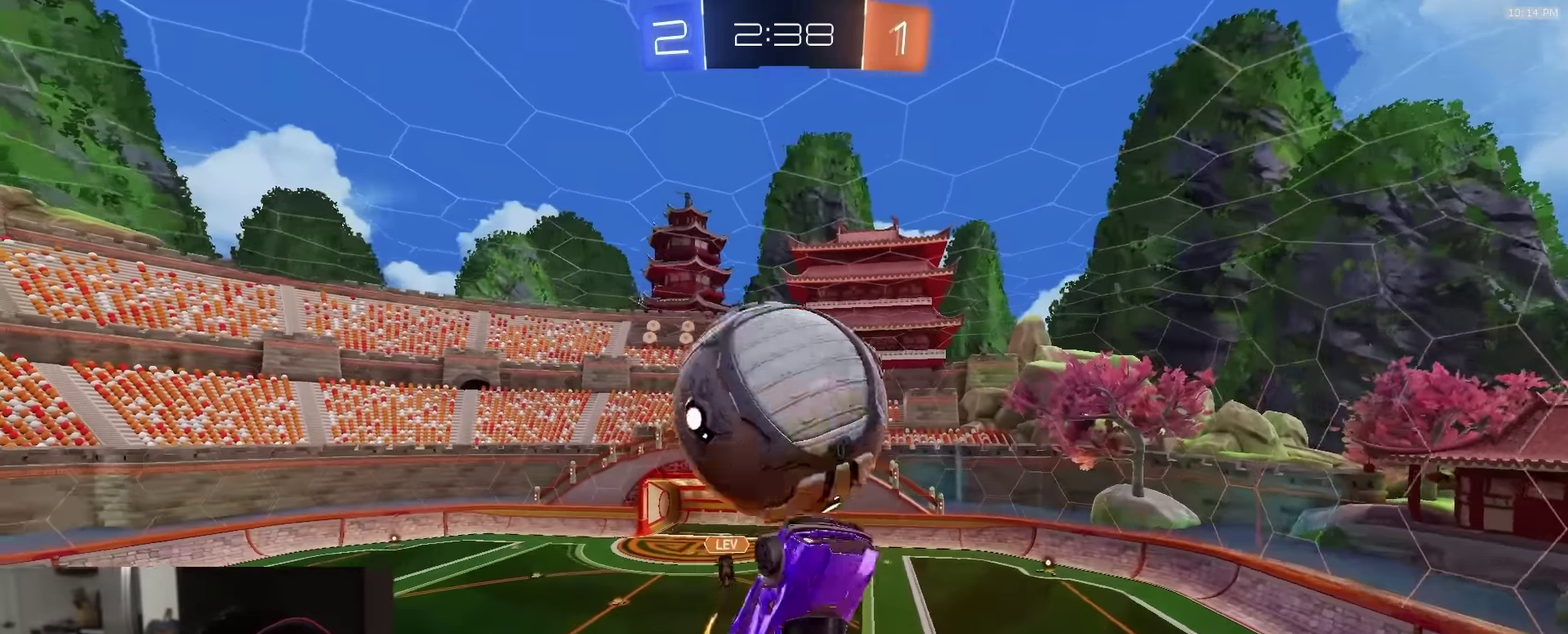
{"dt_ms": 400, "buttons": [], "left_stick": "up-left", "right_stick": "center", "events": [[67, "left_stick", "up-left"], [150, "R2", "up"]]}
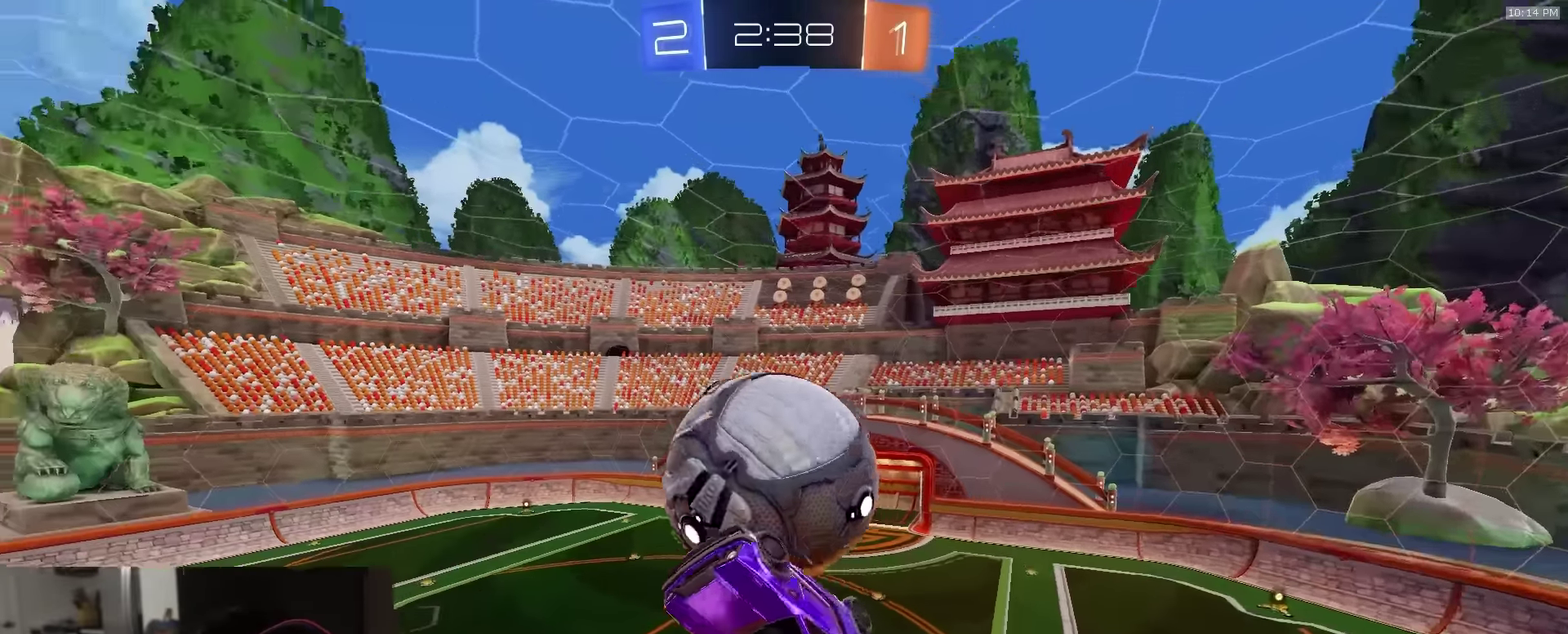
{"dt_ms": 600, "buttons": ["R2"], "left_stick": "up-right", "right_stick": "center", "events": [[33, "SQUARE", "down"], [100, "R2", "down"], [183, "SQUARE", "up"], [267, "left_stick", "down-left"], [283, "SQUARE", "down"], [300, "R1", "down"], [367, "SQUARE", "up"], [433, "R1", "up"], [433, "left_stick", "center"], [517, "left_stick", "up-right"]]}
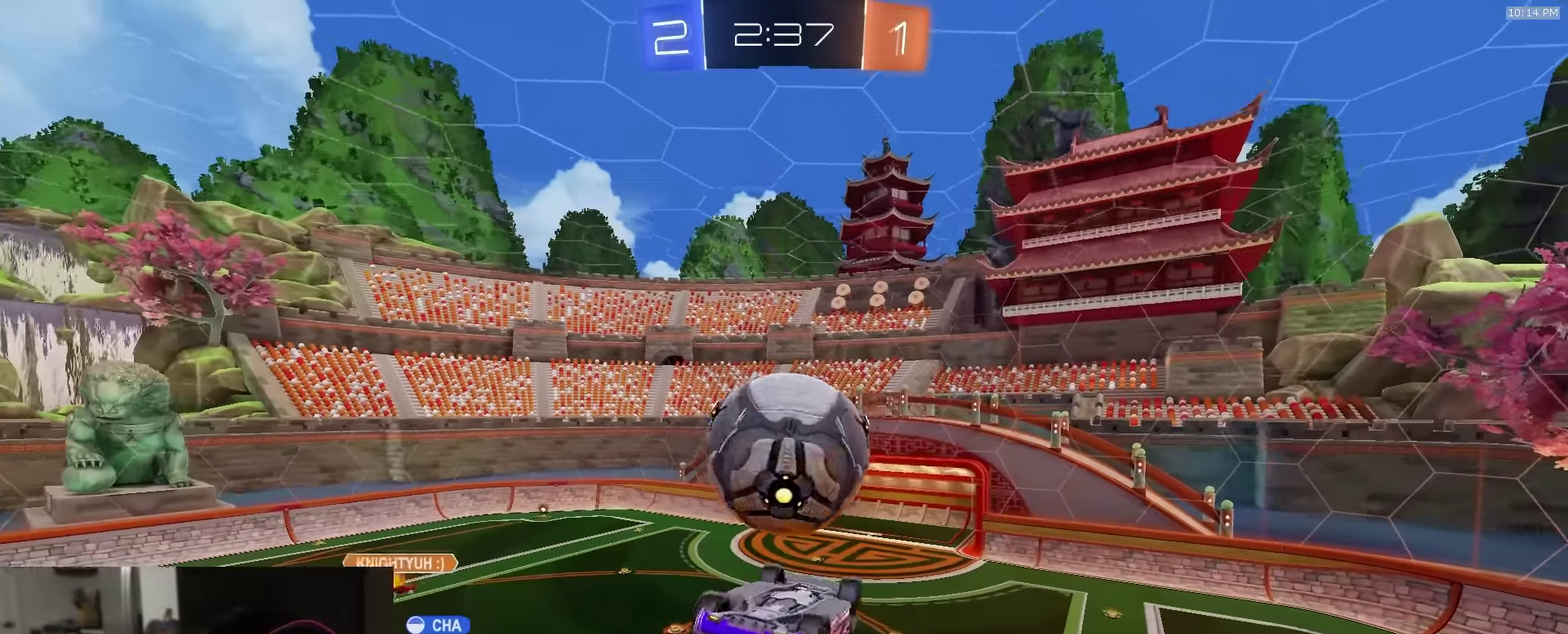
{"dt_ms": 400, "buttons": ["SQUARE", "R2"], "left_stick": "up-right", "right_stick": "center", "events": [[33, "left_stick", "center"], [50, "CROSS", "down"], [133, "CROSS", "up"], [283, "left_stick", "right"], [333, "left_stick", "up-right"], [367, "SQUARE", "down"]]}